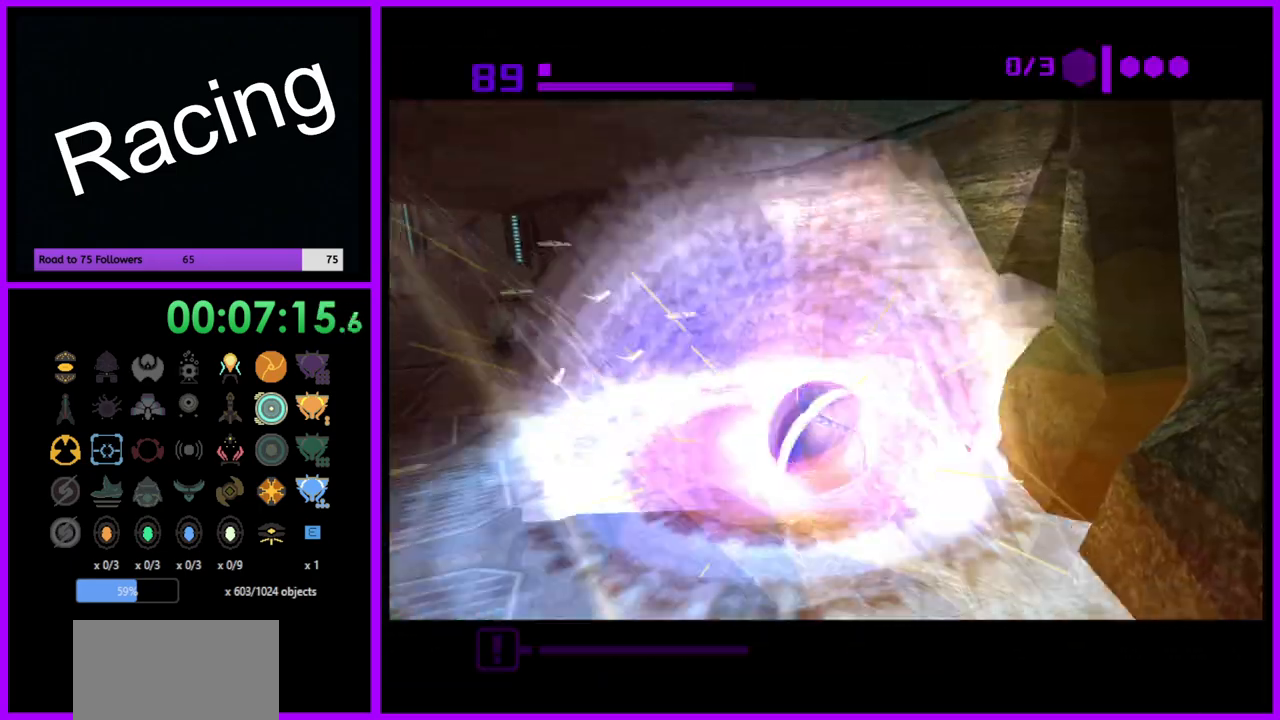
Gameplay with a controller (Nintendo layout); each line is a JSON object with the inputs held at the frame after it. "events" lists button and stick changes between this image and that frame as [ms after this image, input, new state], when the widget could be followed in between. Not read: L3 R3.
{"buttons": [], "left_stick": "center", "right_stick": "center", "events": [[83, "left_stick", "up-right"], [233, "left_stick", "center"]]}
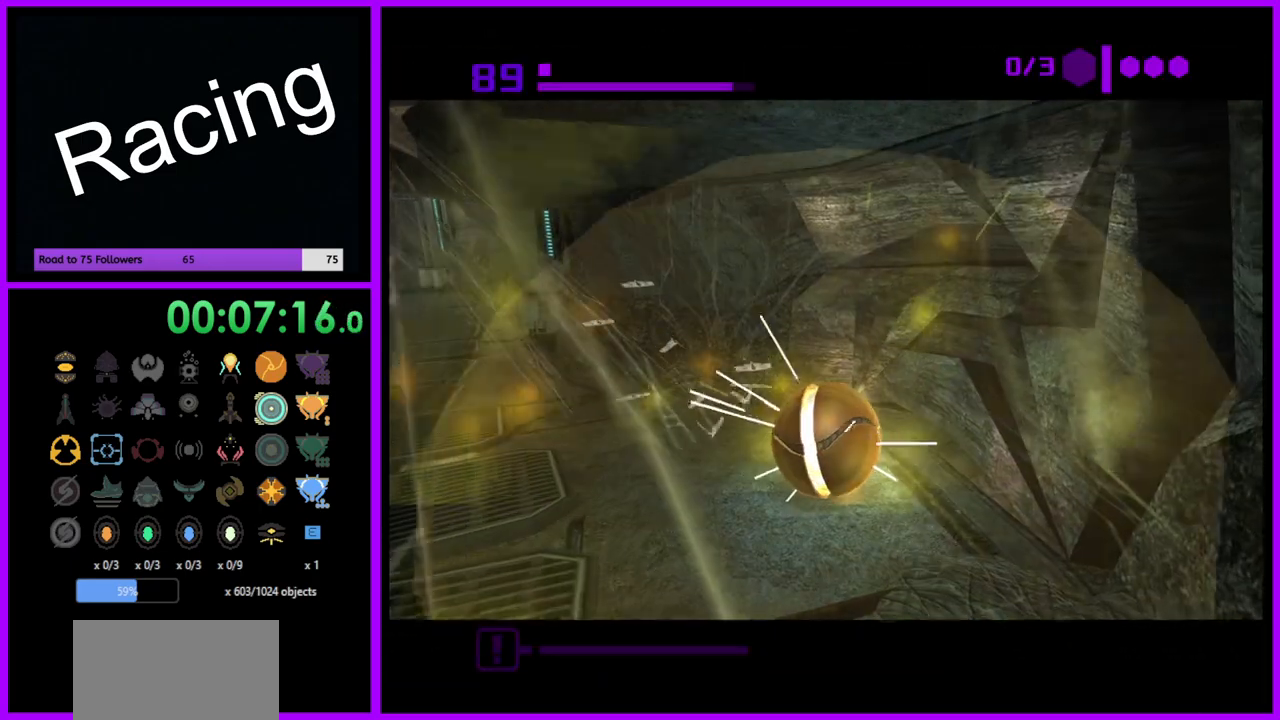
{"buttons": [], "left_stick": "up-right", "right_stick": "center", "events": [[150, "left_stick", "up-right"]]}
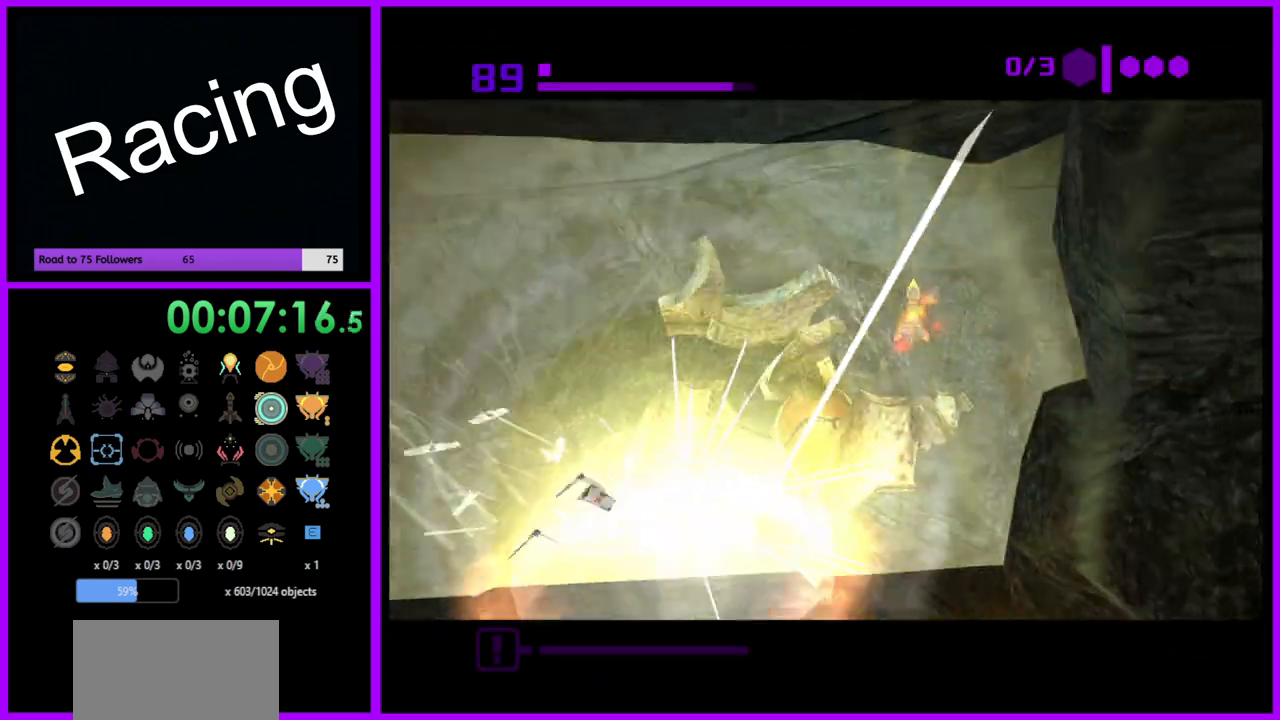
{"buttons": [], "left_stick": "down-left", "right_stick": "center", "events": [[167, "left_stick", "center"], [233, "left_stick", "down-left"]]}
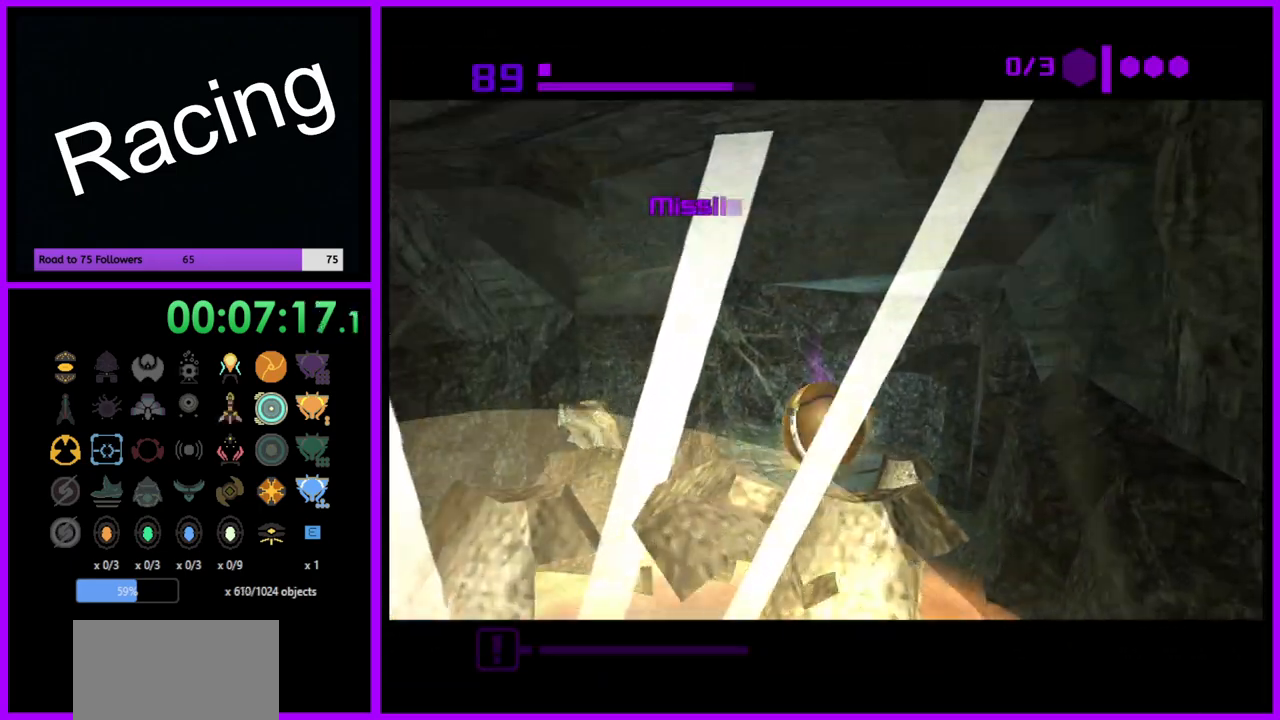
{"buttons": [], "left_stick": "down", "right_stick": "center", "events": [[150, "left_stick", "down"]]}
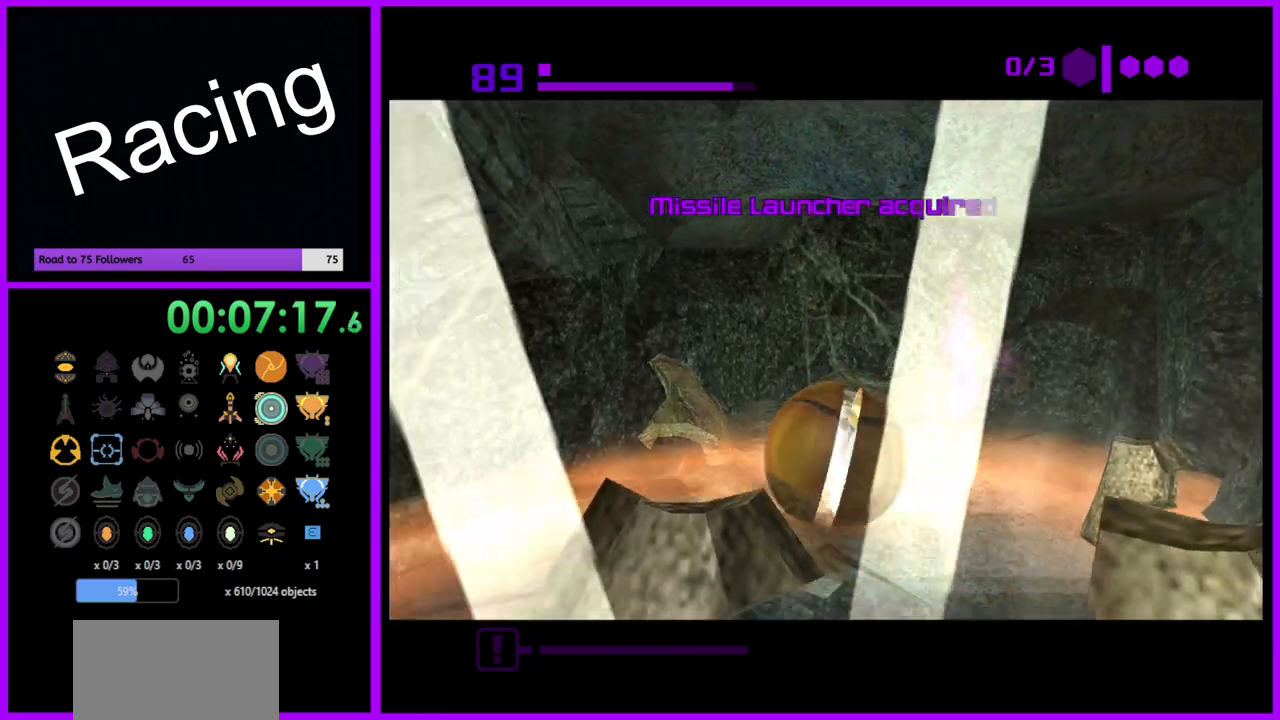
{"buttons": [], "left_stick": "down", "right_stick": "center", "events": []}
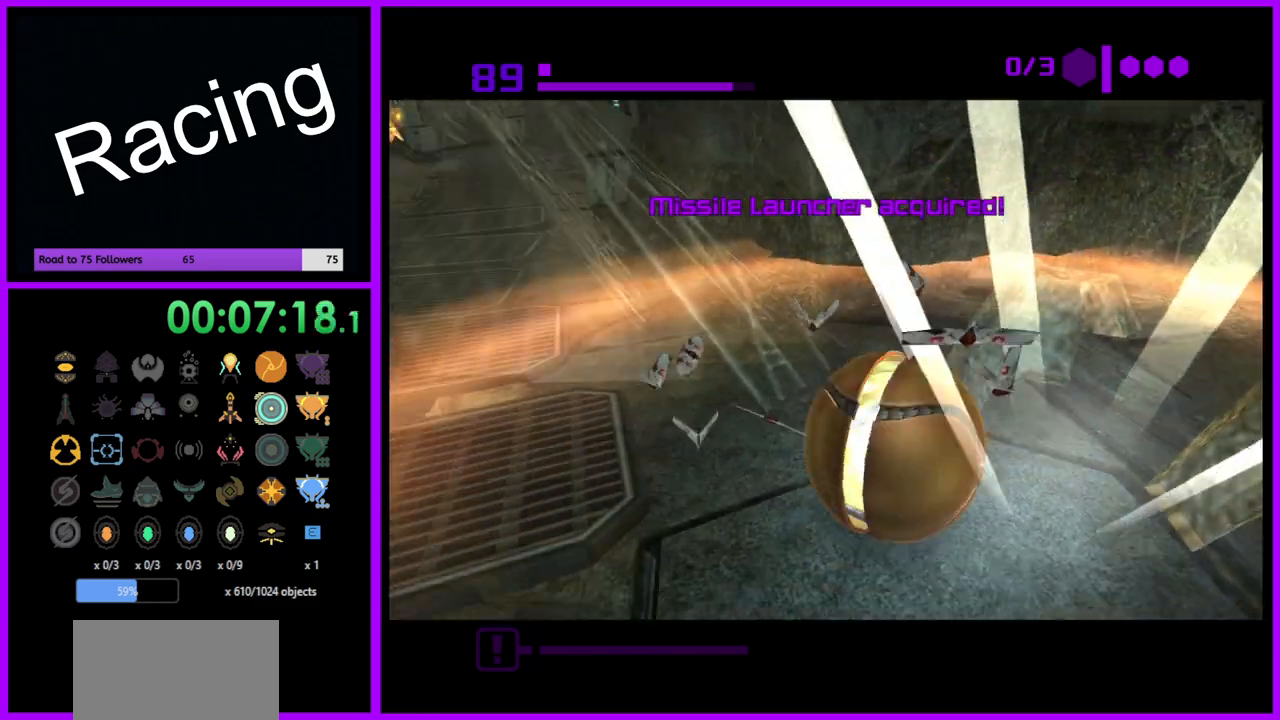
{"buttons": [], "left_stick": "up-right", "right_stick": "center", "events": [[83, "left_stick", "up"], [183, "left_stick", "center"], [267, "left_stick", "up-left"], [367, "left_stick", "up-right"]]}
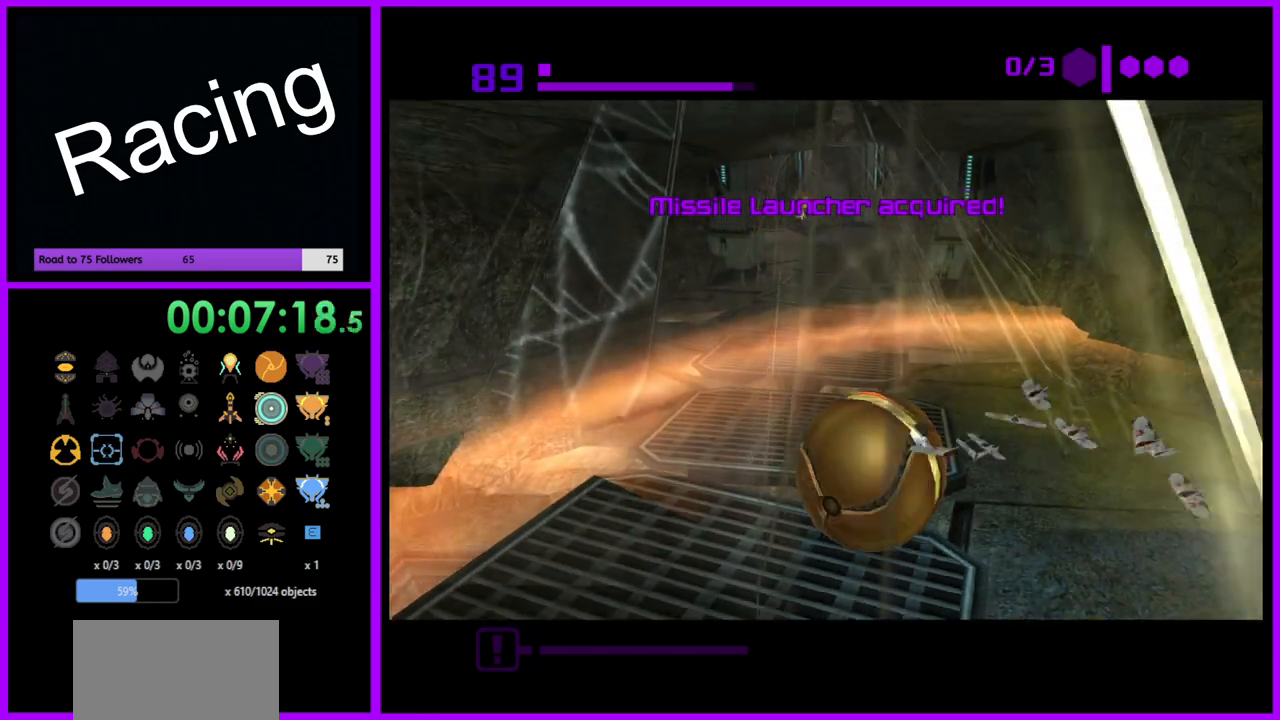
{"buttons": [], "left_stick": "left", "right_stick": "center", "events": [[167, "left_stick", "up"], [483, "left_stick", "left"]]}
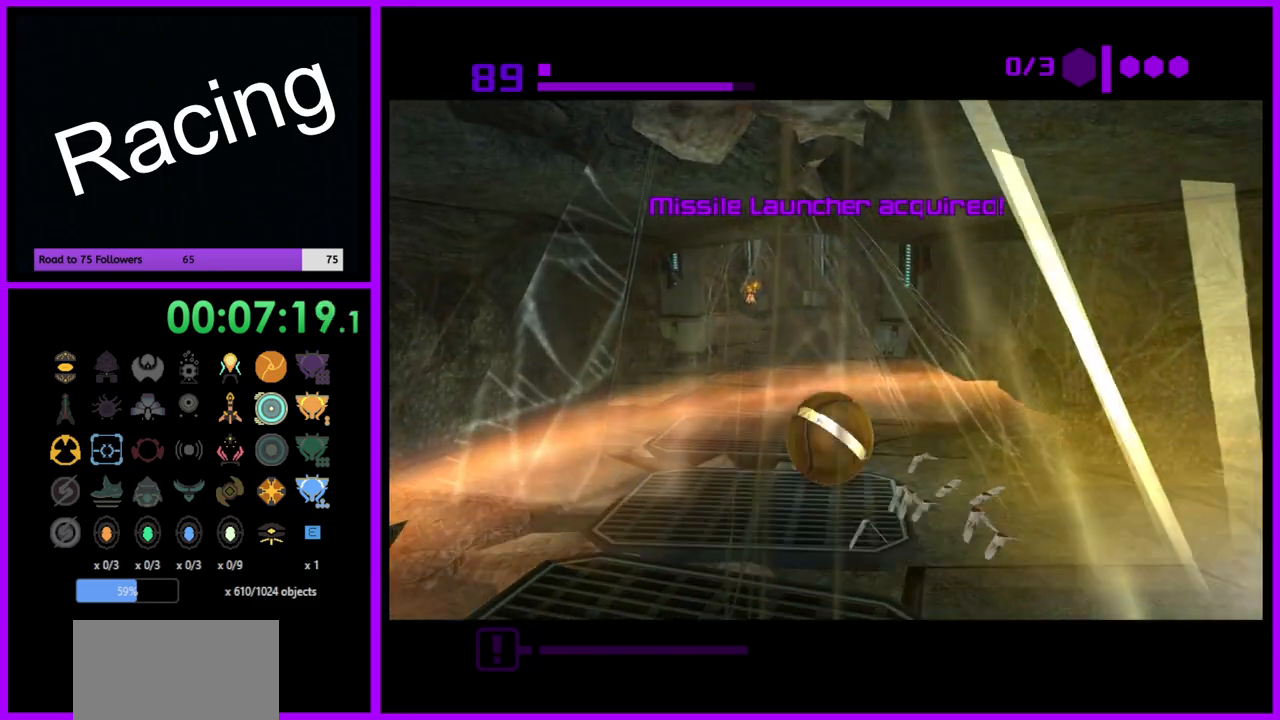
{"buttons": [], "left_stick": "down", "right_stick": "center", "events": [[83, "left_stick", "down"]]}
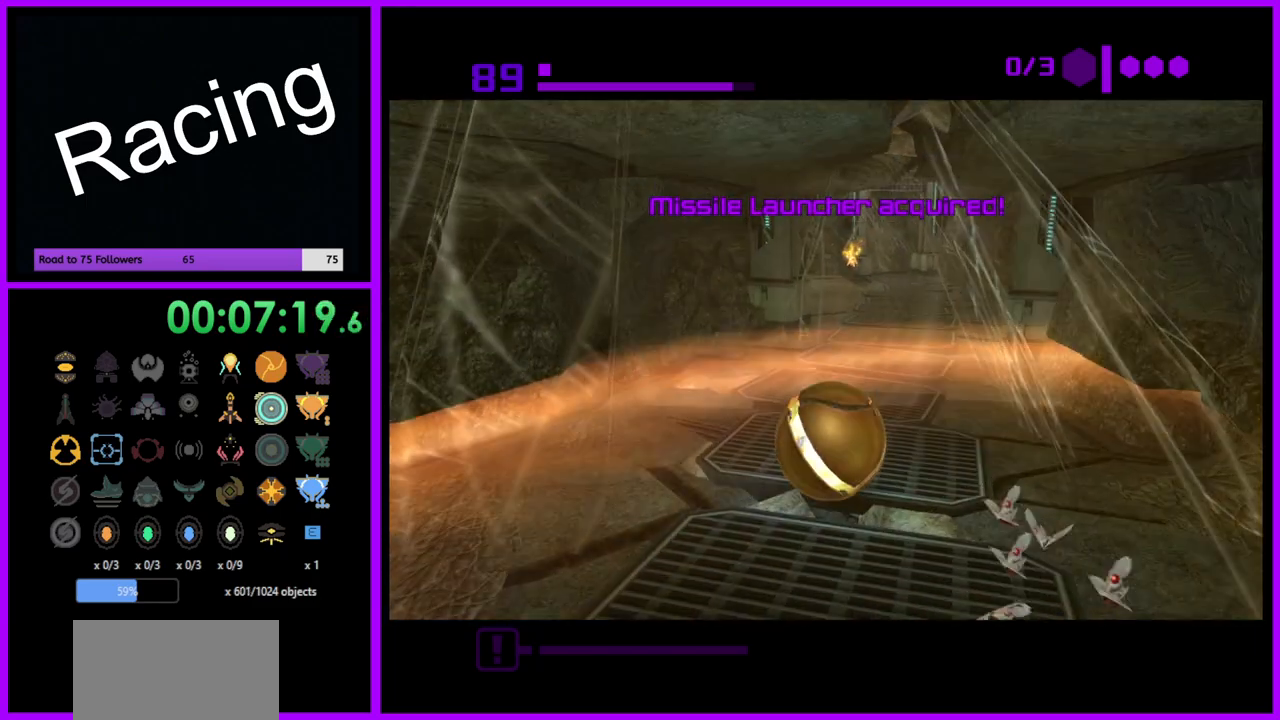
{"buttons": [], "left_stick": "down-left", "right_stick": "center", "events": [[317, "left_stick", "down-left"]]}
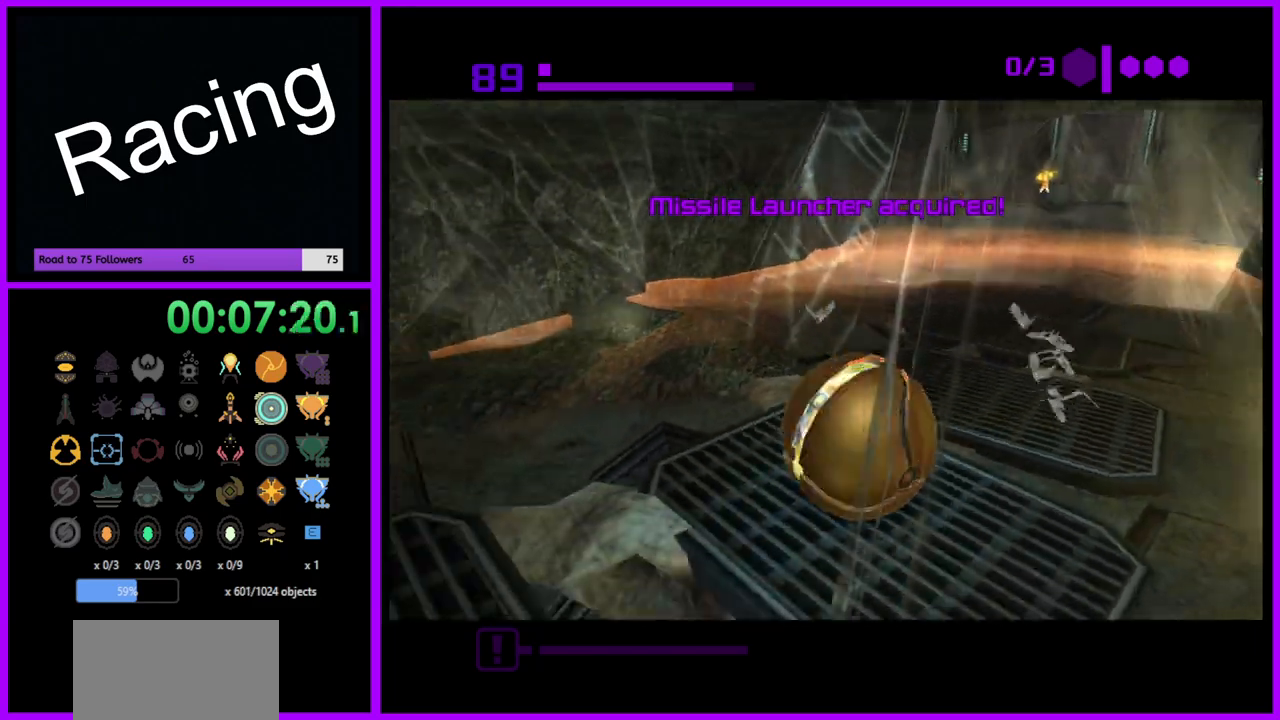
{"buttons": [], "left_stick": "left", "right_stick": "center", "events": [[483, "left_stick", "left"]]}
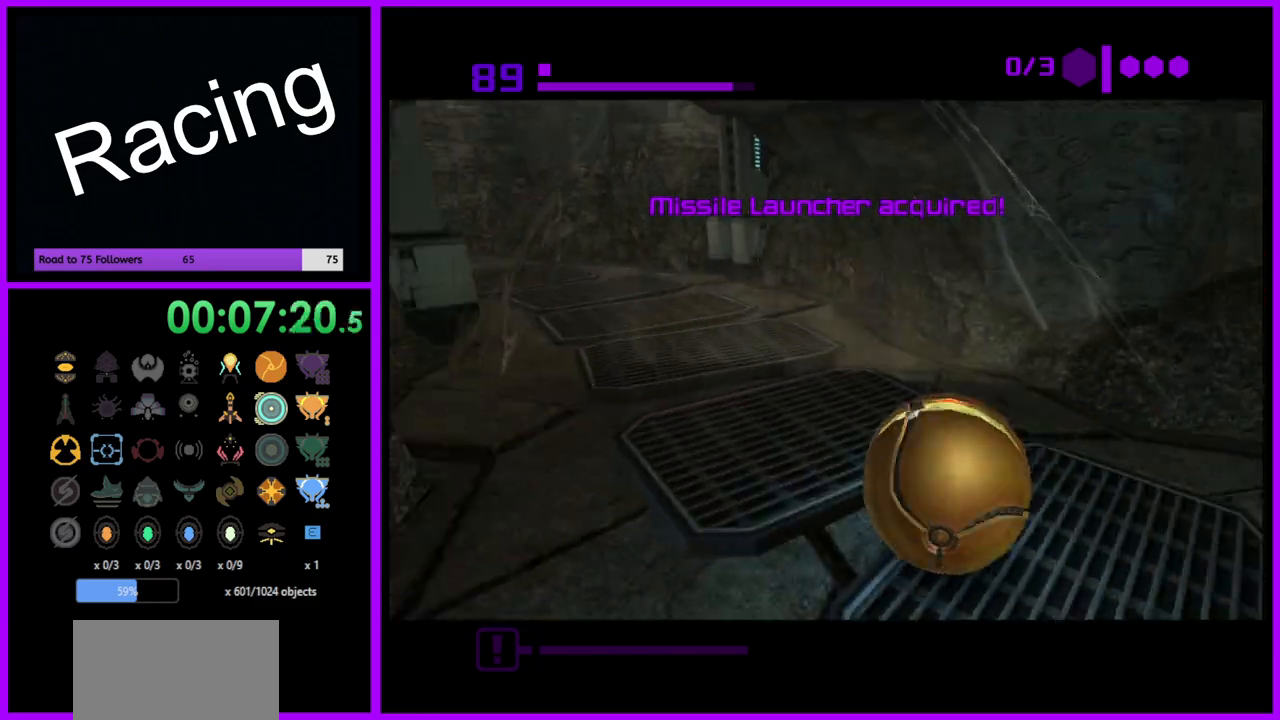
{"buttons": [], "left_stick": "up-right", "right_stick": "center", "events": [[300, "left_stick", "up"], [450, "left_stick", "up-right"]]}
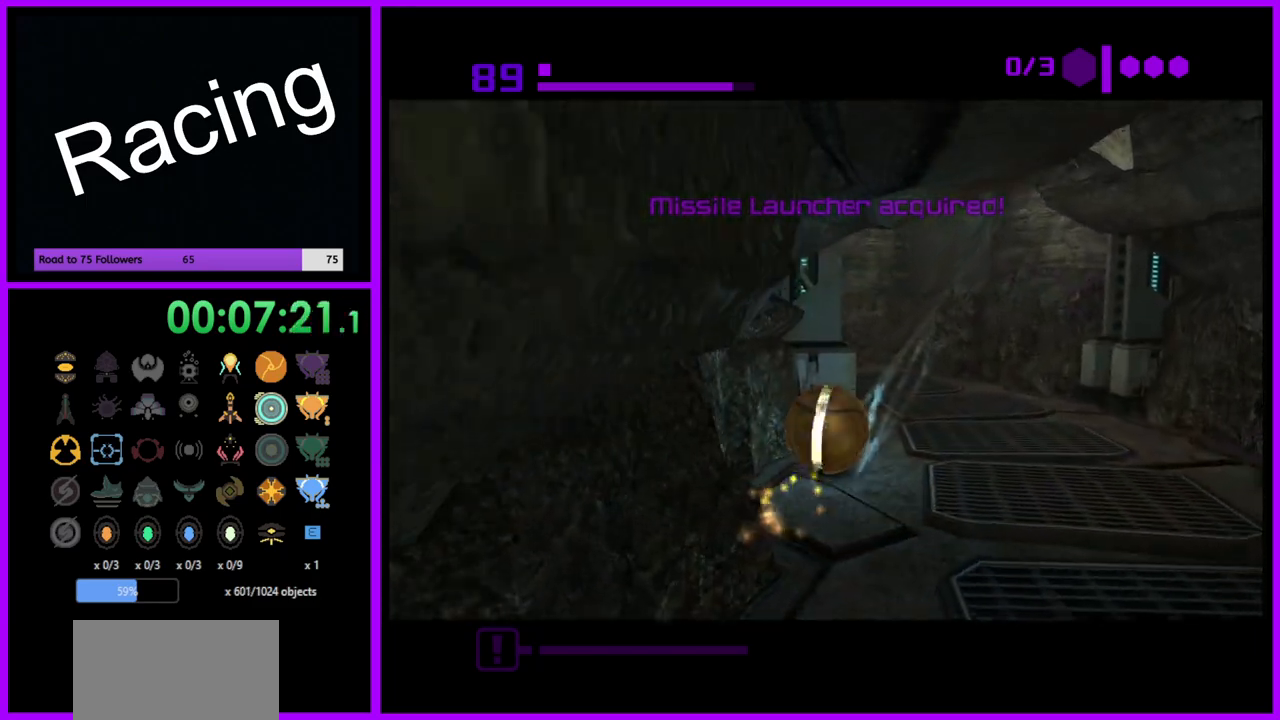
{"buttons": [], "left_stick": "up-left", "right_stick": "center", "events": [[133, "left_stick", "up"], [417, "left_stick", "up-left"]]}
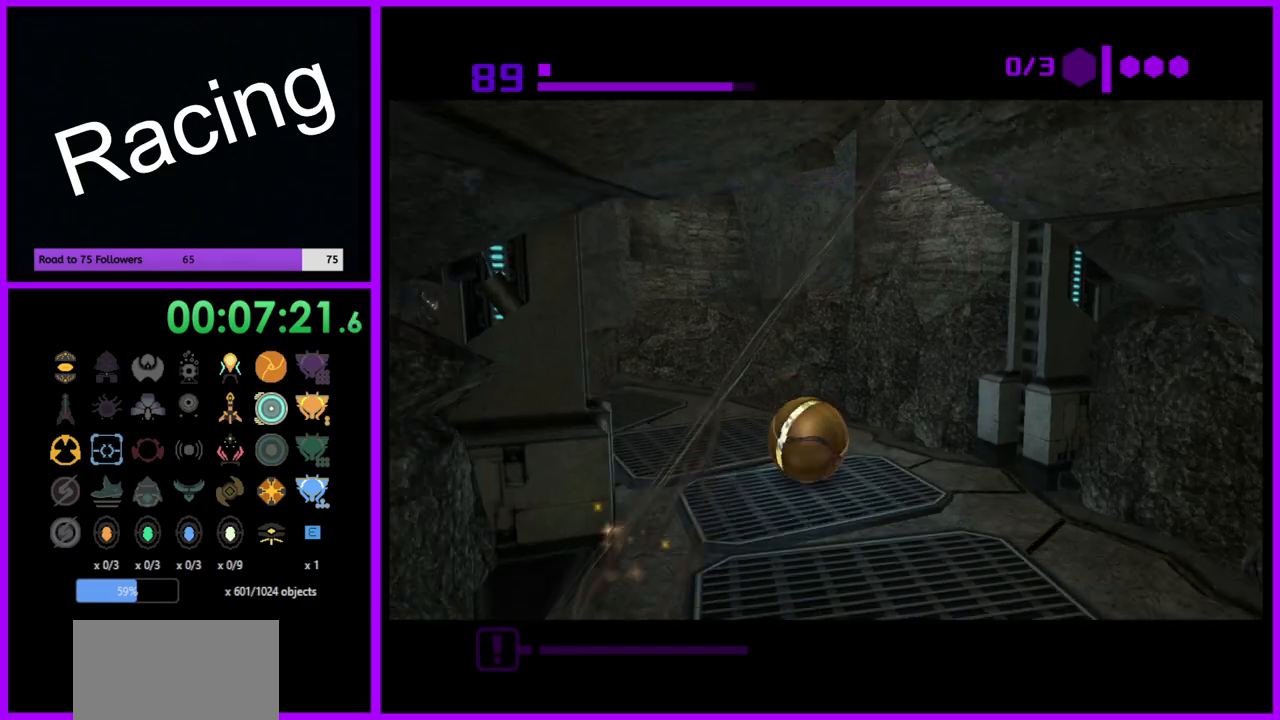
{"buttons": ["X"], "left_stick": "left", "right_stick": "center", "events": [[17, "left_stick", "left"], [450, "X", "down"]]}
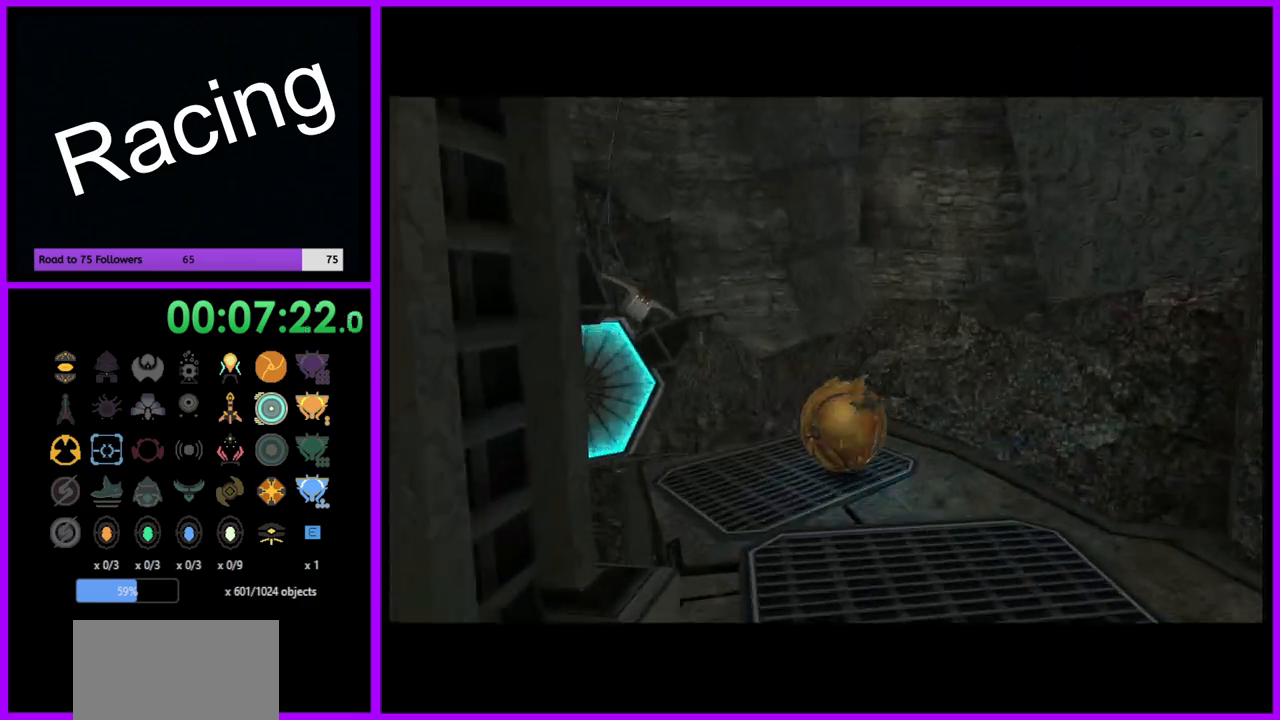
{"buttons": [], "left_stick": "up", "right_stick": "center", "events": [[67, "X", "up"], [167, "left_stick", "up-left"], [400, "left_stick", "up"]]}
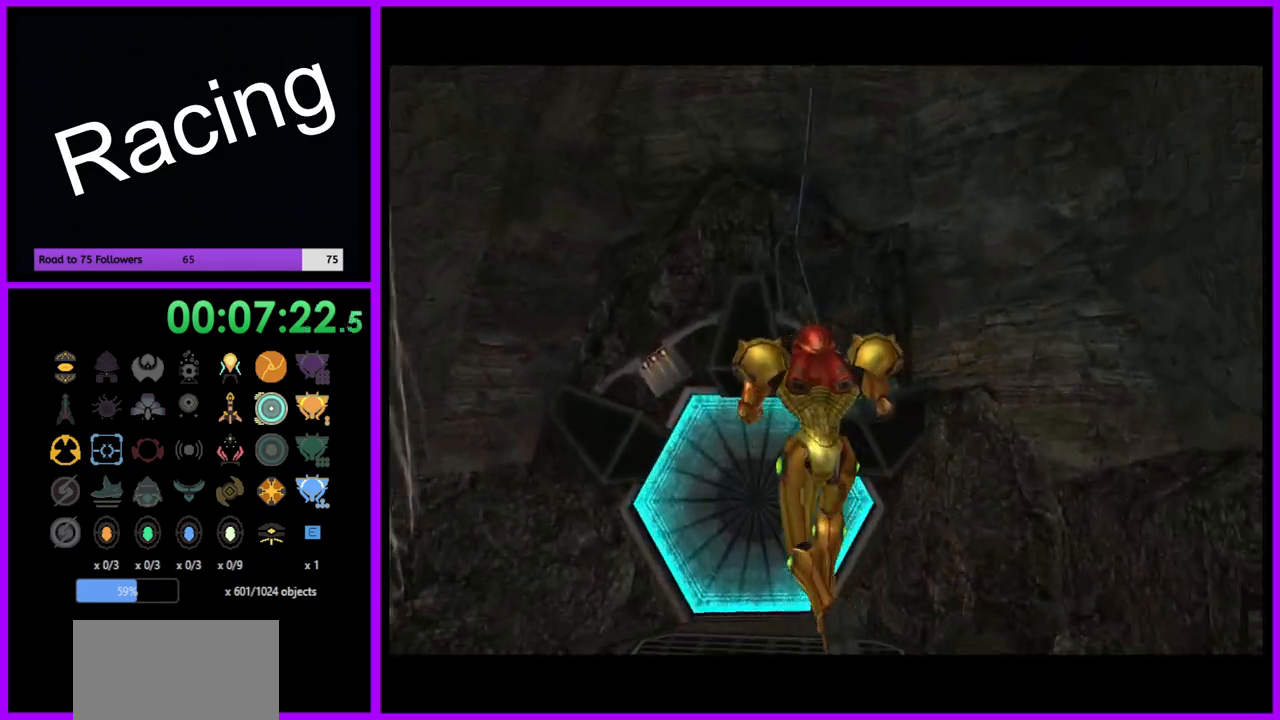
{"buttons": ["A"], "left_stick": "center", "right_stick": "center", "events": [[433, "A", "down"], [433, "left_stick", "center"]]}
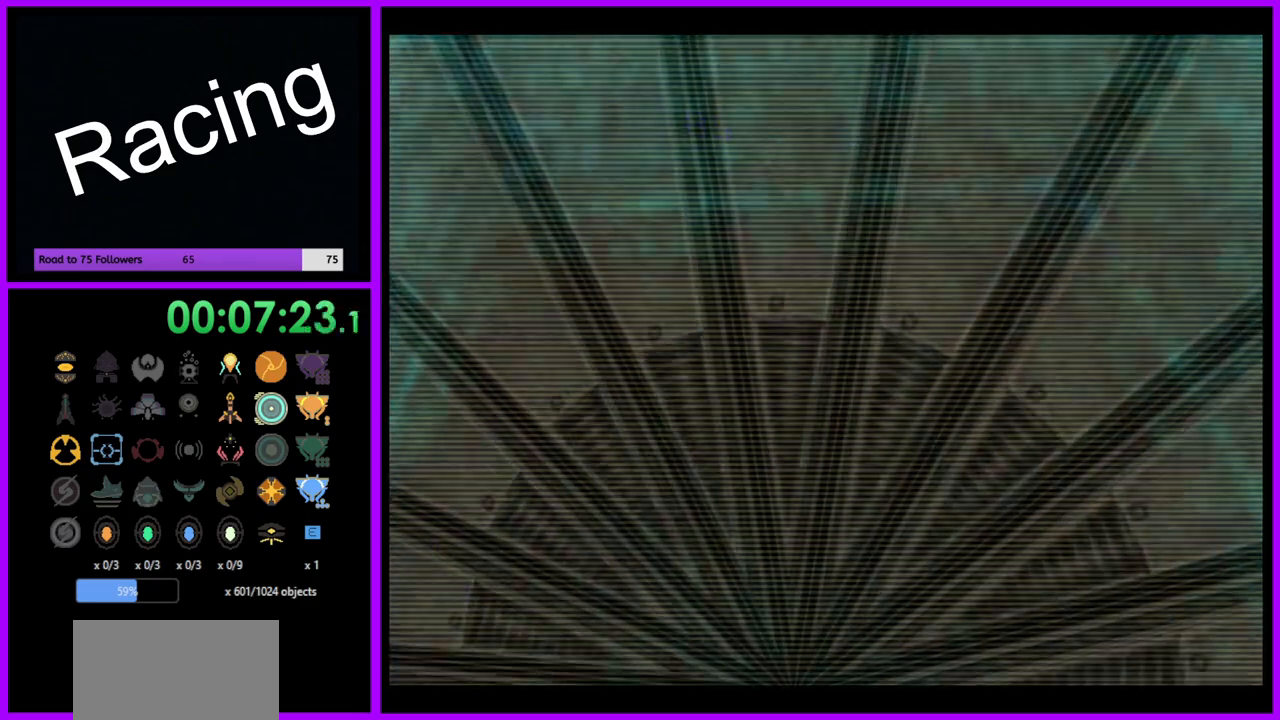
{"buttons": ["A"], "left_stick": "center", "right_stick": "center", "events": [[33, "A", "up"], [150, "A", "down"], [200, "A", "up"], [200, "left_stick", "left"], [300, "A", "down"], [333, "left_stick", "center"], [367, "A", "up"], [450, "A", "down"]]}
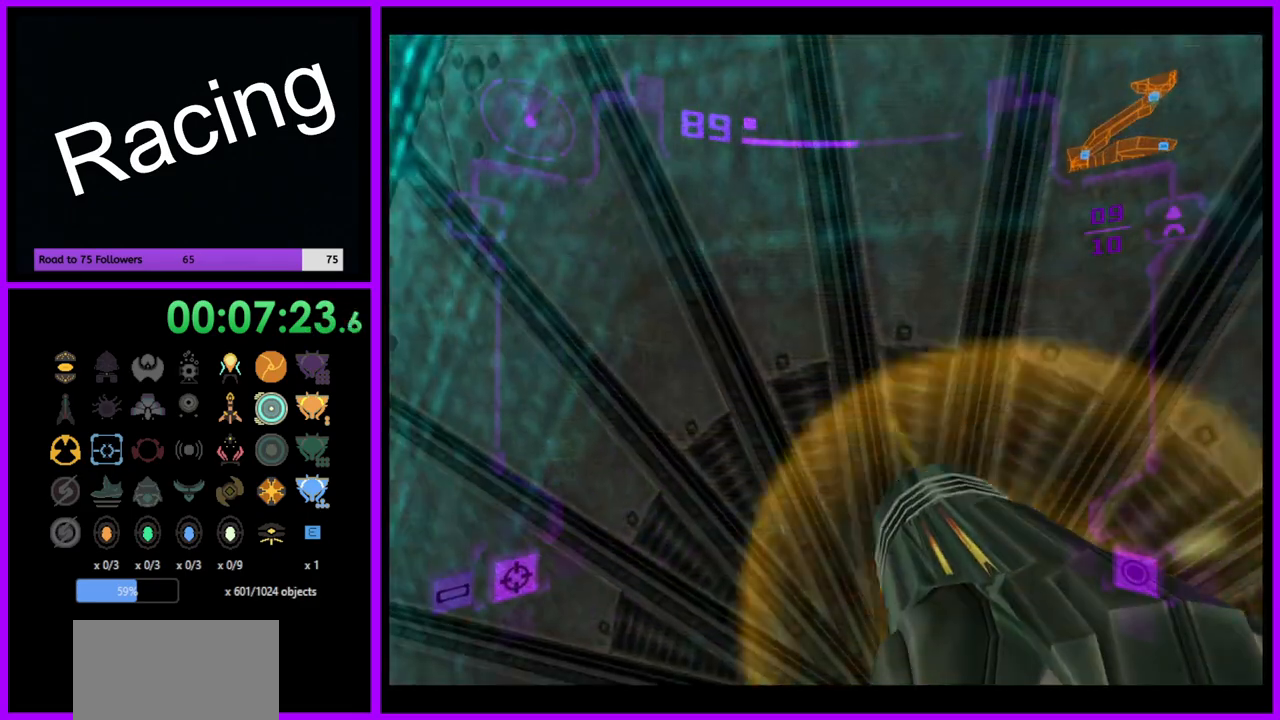
{"buttons": [], "left_stick": "right", "right_stick": "center", "events": [[17, "A", "up"], [50, "left_stick", "down"], [117, "A", "down"], [183, "A", "up"], [200, "left_stick", "center"], [300, "left_stick", "up-right"], [400, "left_stick", "right"]]}
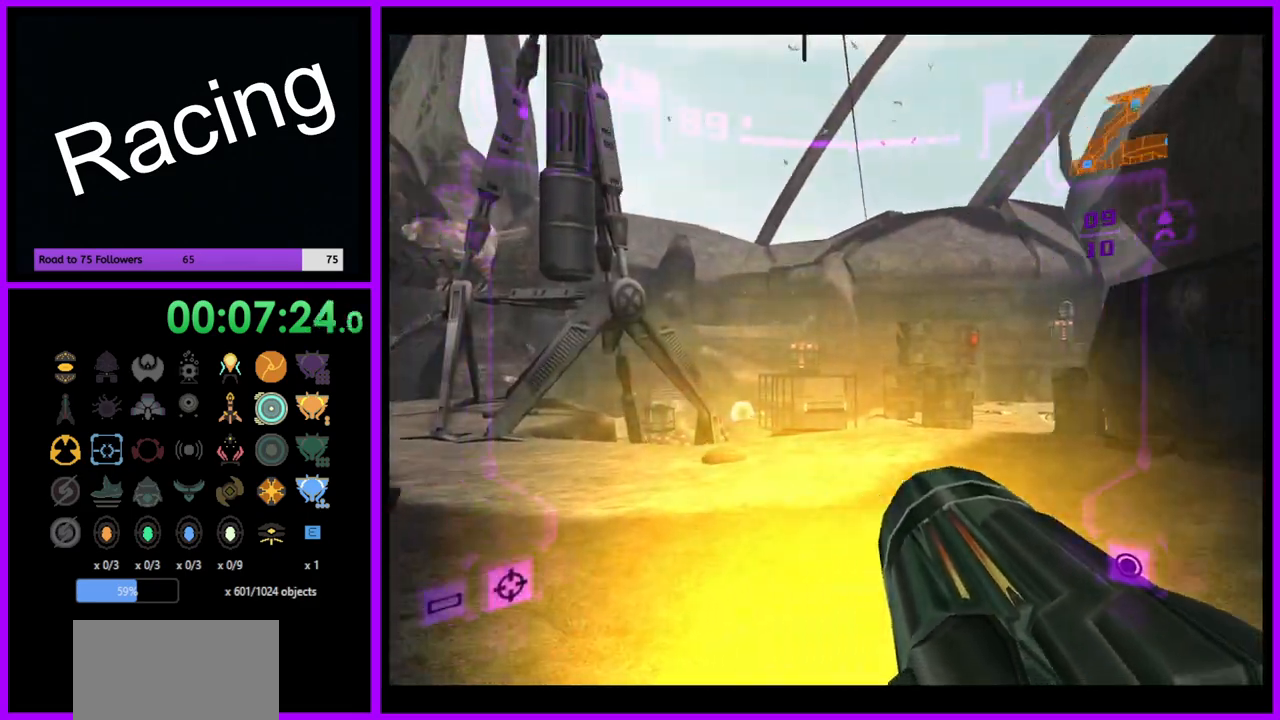
{"buttons": ["L1"], "left_stick": "up", "right_stick": "center", "events": [[83, "left_stick", "up"], [117, "L1", "down"], [417, "B", "down"], [483, "B", "up"]]}
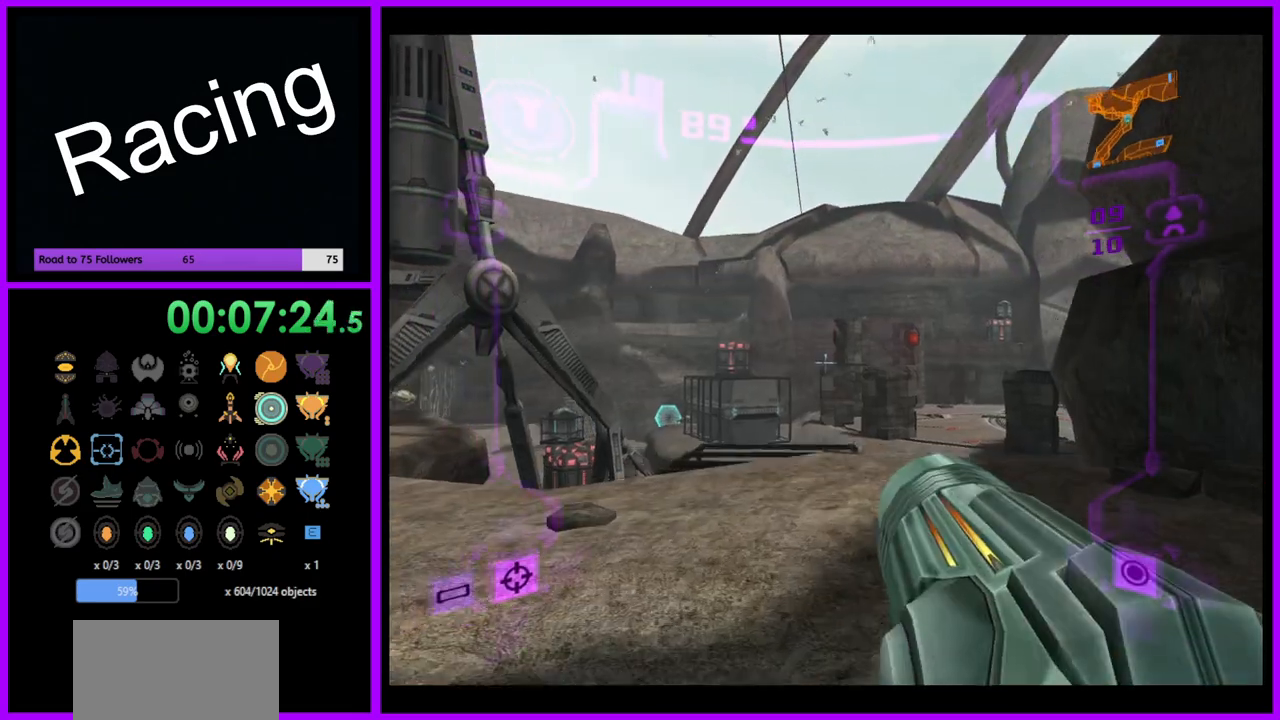
{"buttons": [], "left_stick": "up", "right_stick": "center", "events": [[250, "L1", "up"]]}
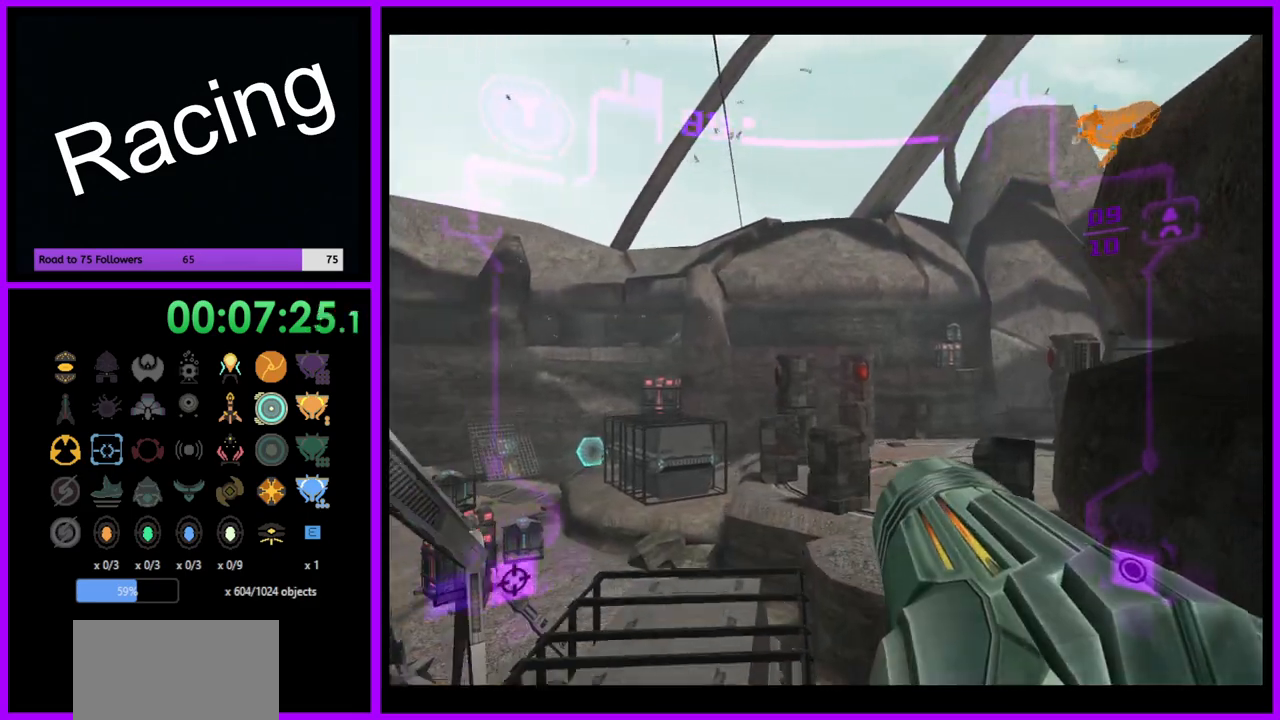
{"buttons": ["L1"], "left_stick": "up-left", "right_stick": "center", "events": [[283, "L1", "down"], [400, "left_stick", "up-left"]]}
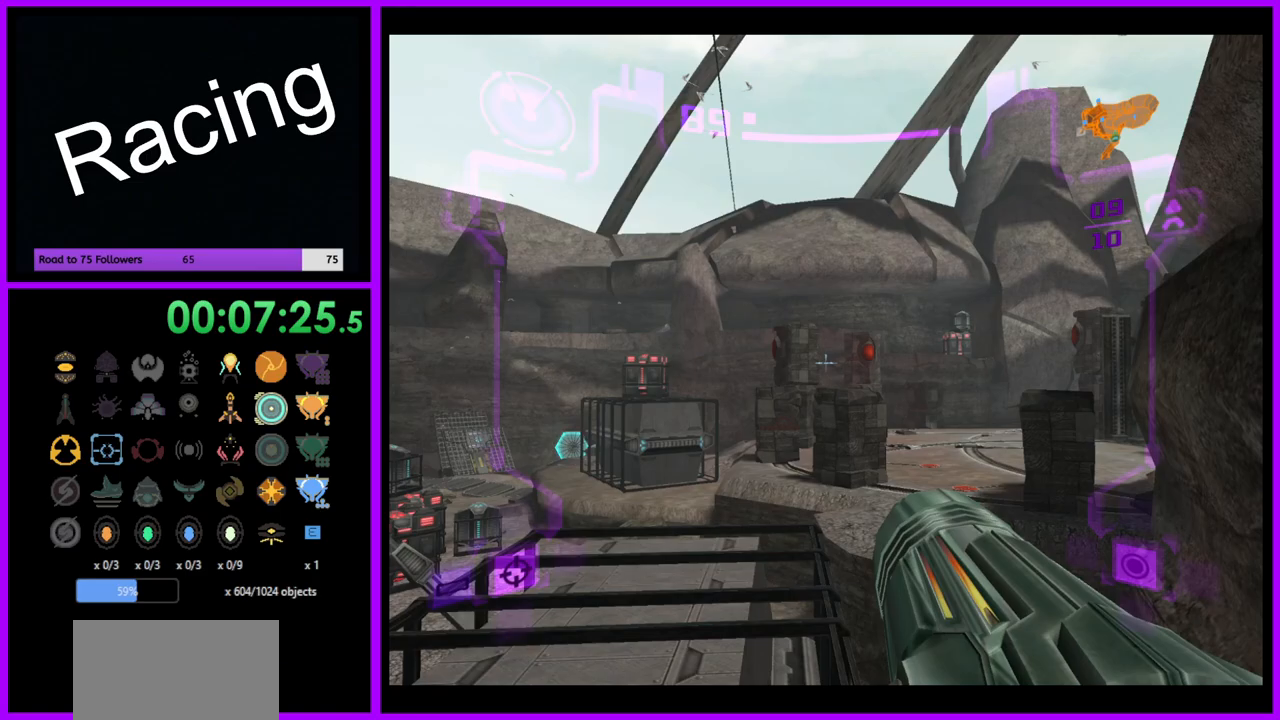
{"buttons": ["L1"], "left_stick": "up", "right_stick": "center", "events": [[50, "B", "down"], [150, "B", "up"], [367, "left_stick", "up"]]}
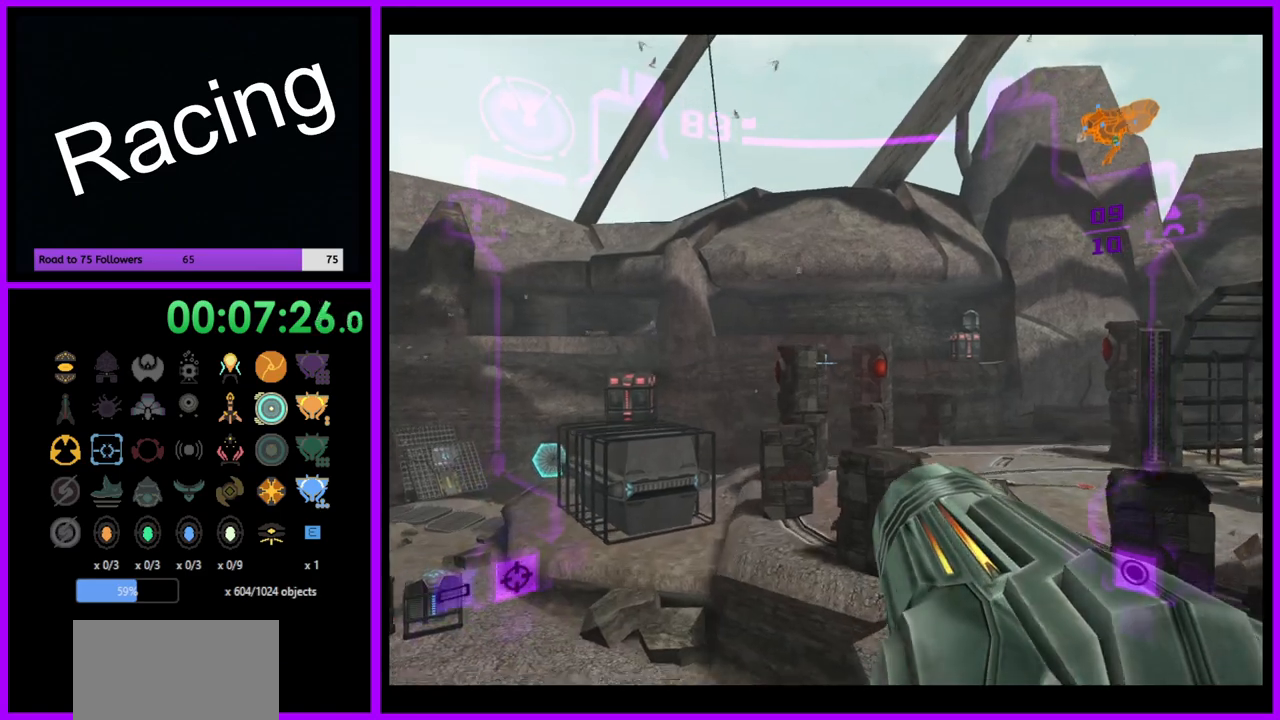
{"buttons": ["L1"], "left_stick": "up", "right_stick": "center", "events": []}
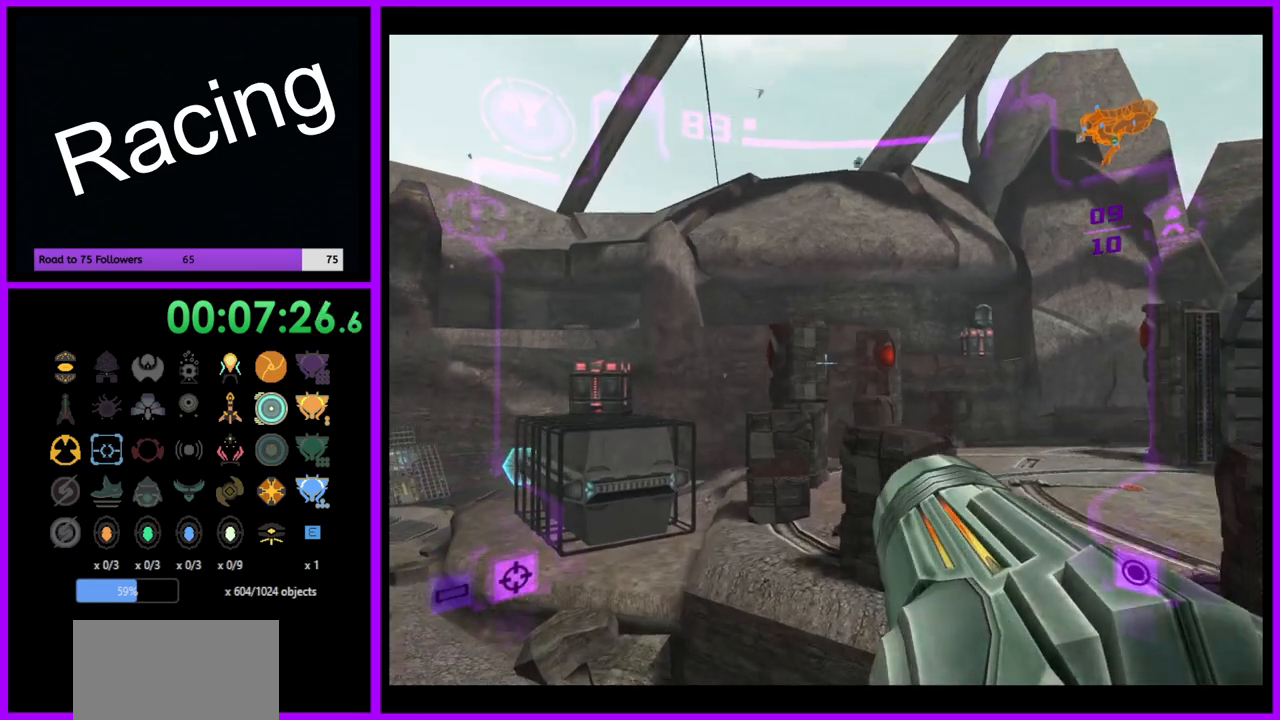
{"buttons": ["L1"], "left_stick": "up-right", "right_stick": "center", "events": [[200, "left_stick", "up-right"], [217, "B", "down"], [350, "B", "up"]]}
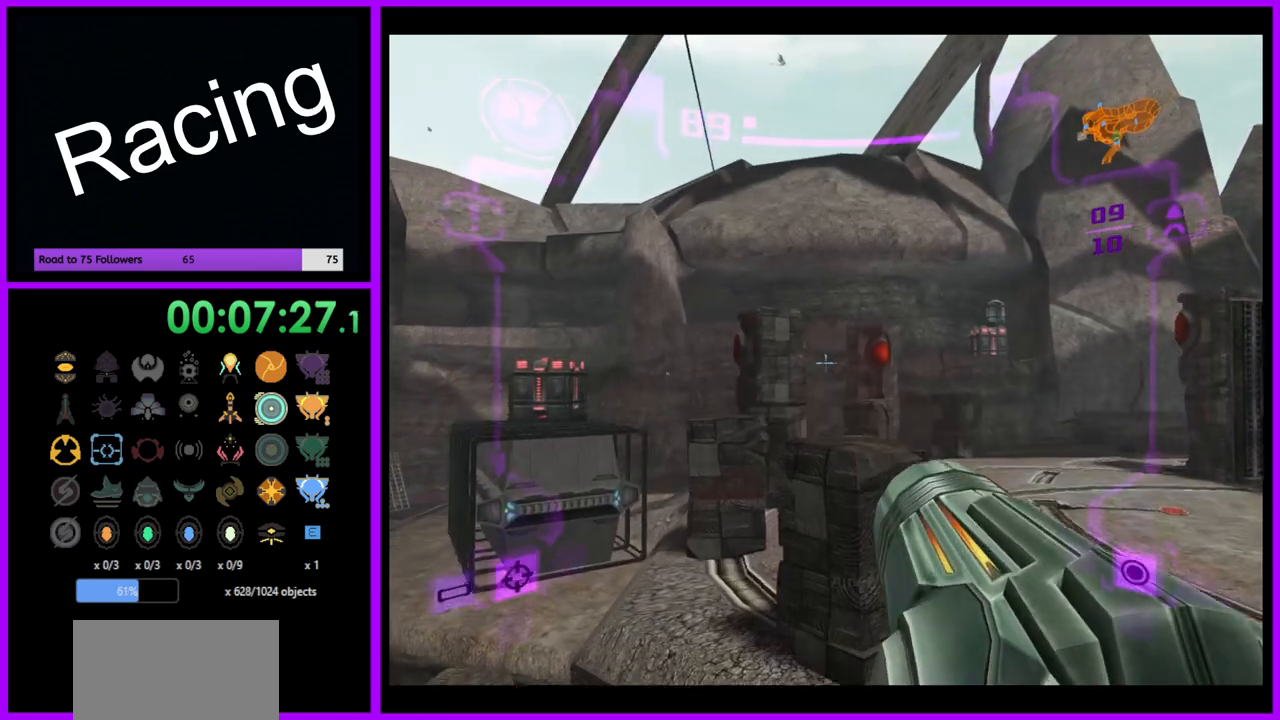
{"buttons": [], "left_stick": "left", "right_stick": "center", "events": [[50, "L1", "up"], [250, "left_stick", "up-left"], [400, "left_stick", "left"]]}
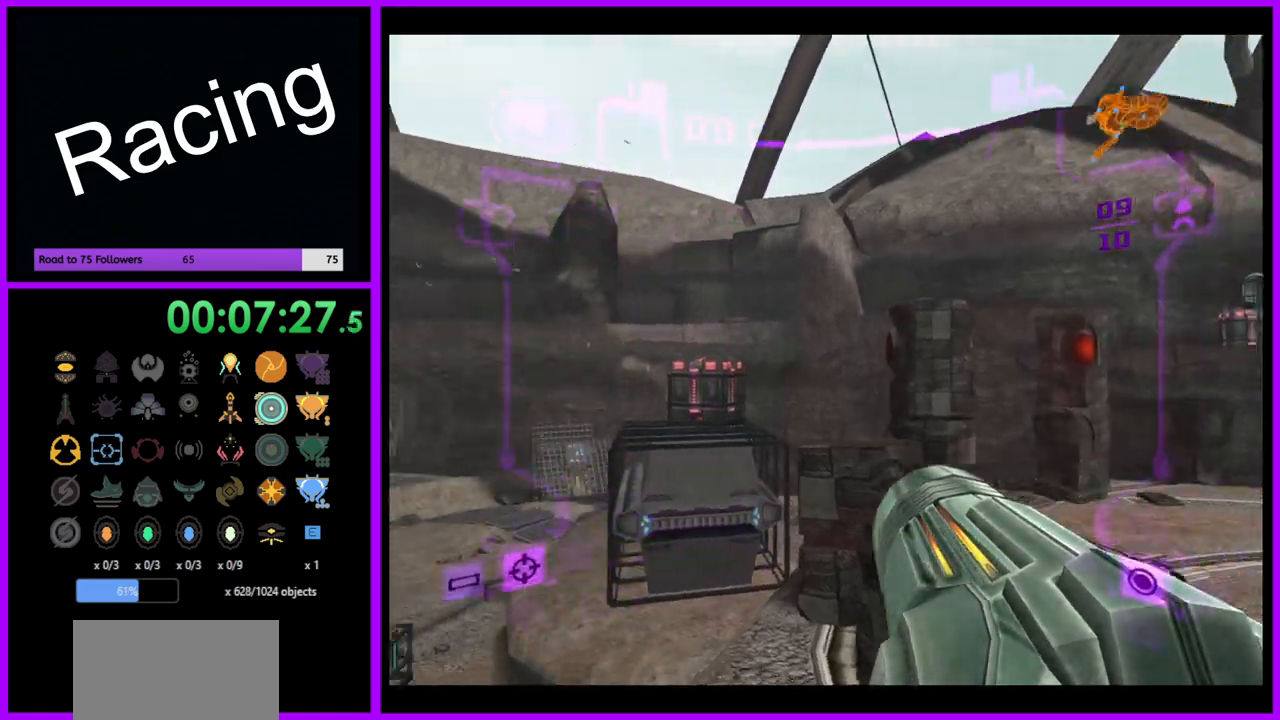
{"buttons": ["L1"], "left_stick": "up", "right_stick": "center", "events": [[283, "R1", "down"], [333, "left_stick", "up"], [433, "L1", "down"], [450, "R1", "up"]]}
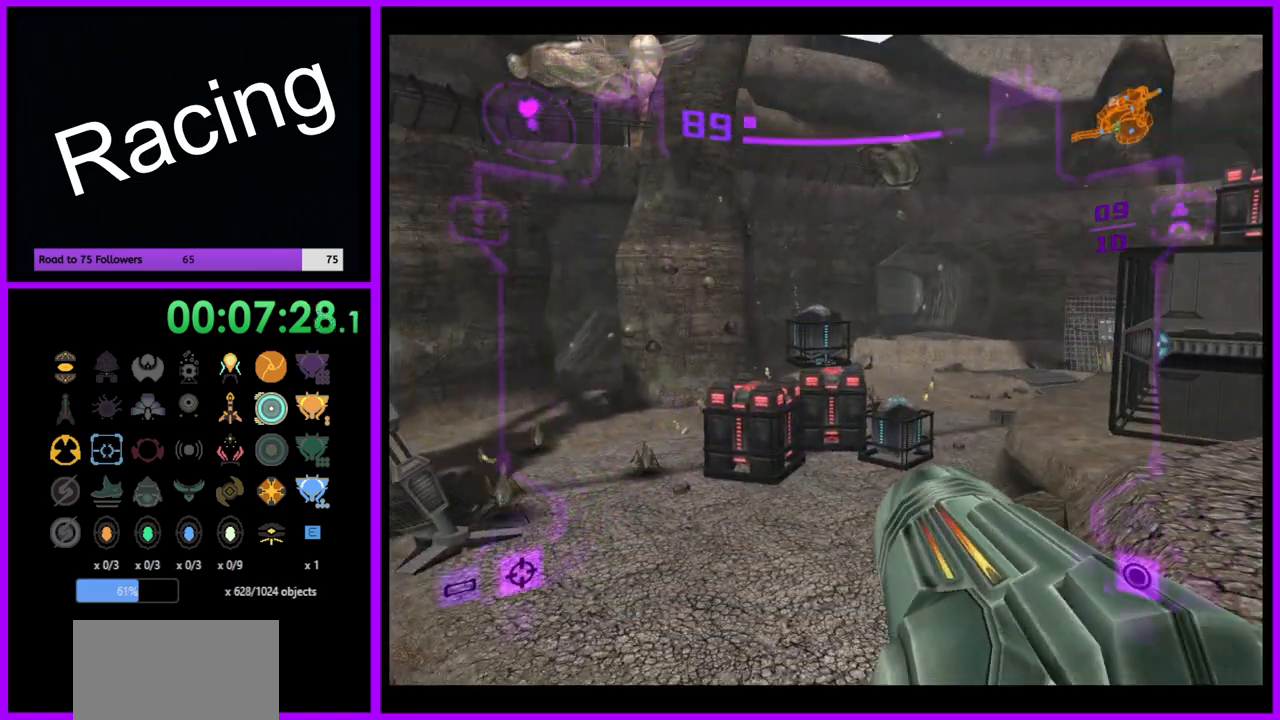
{"buttons": ["A", "L1"], "left_stick": "up", "right_stick": "center", "events": [[67, "A", "down"], [117, "left_stick", "up-left"], [167, "A", "up"], [217, "A", "down"], [217, "left_stick", "up"]]}
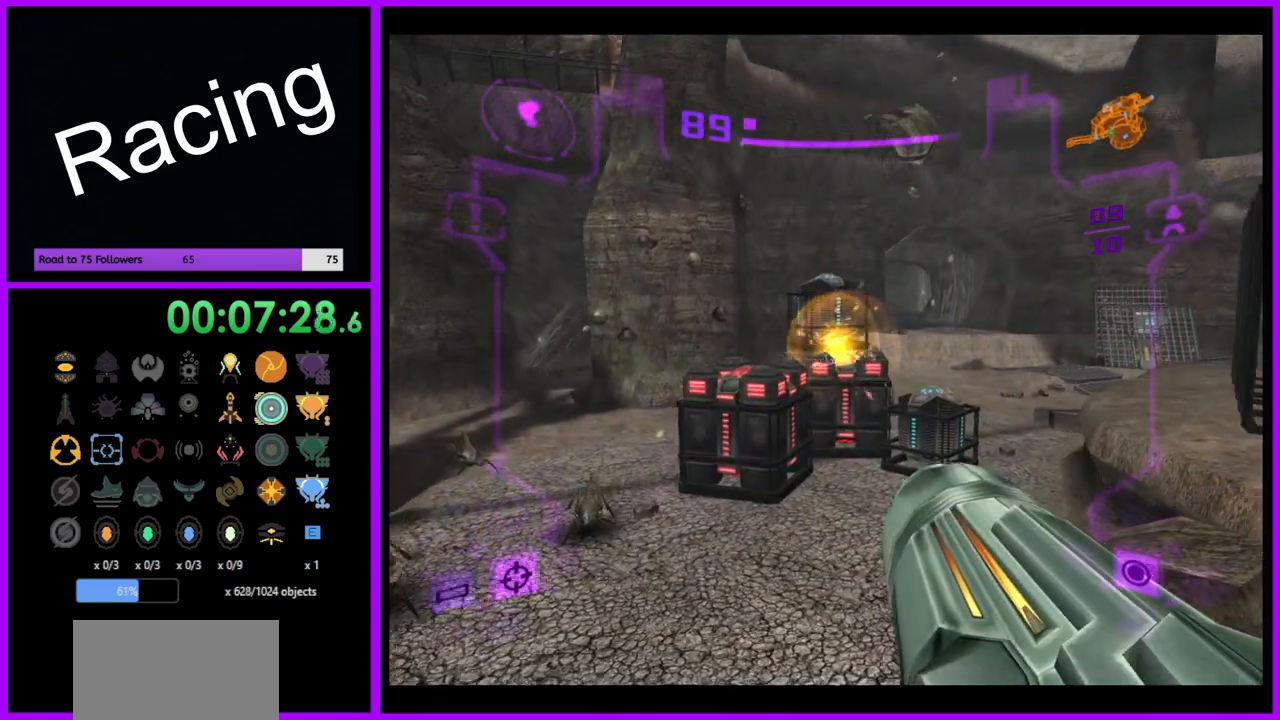
{"buttons": ["A", "L1"], "left_stick": "up", "right_stick": "center", "events": [[233, "left_stick", "center"], [450, "left_stick", "up"]]}
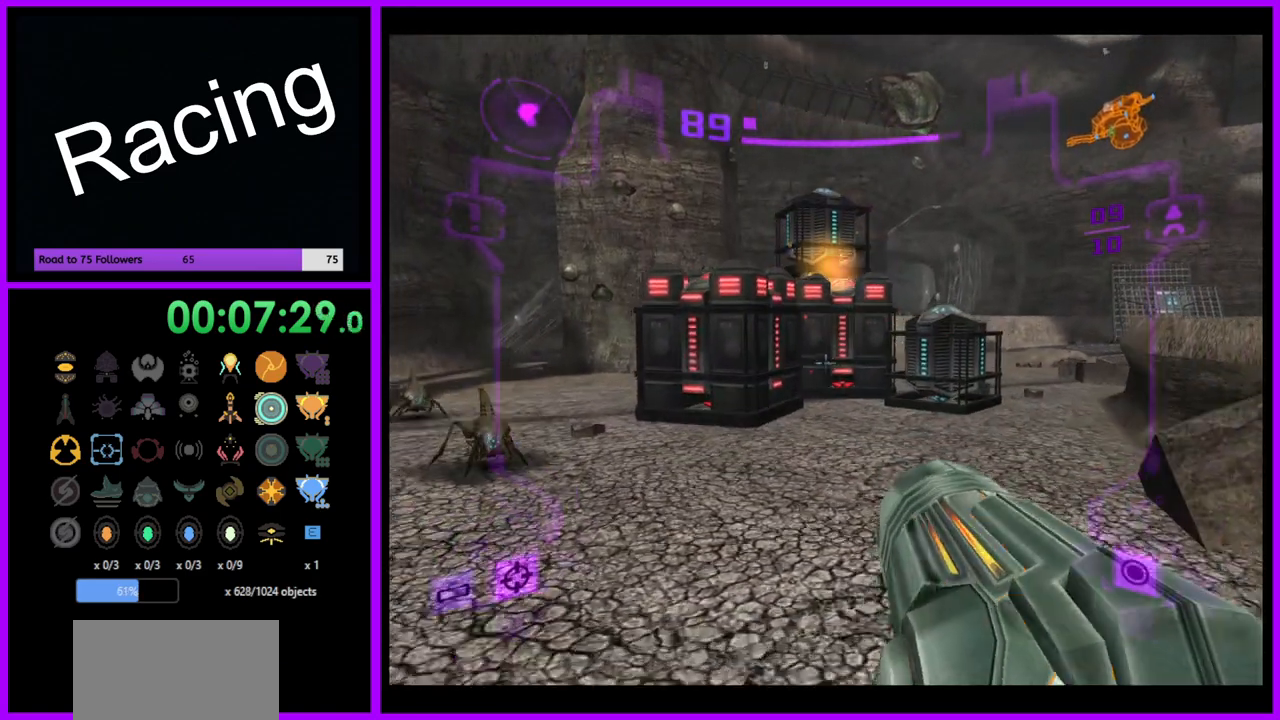
{"buttons": ["A", "L1"], "left_stick": "up", "right_stick": "center", "events": [[117, "left_stick", "up-left"], [217, "left_stick", "up"]]}
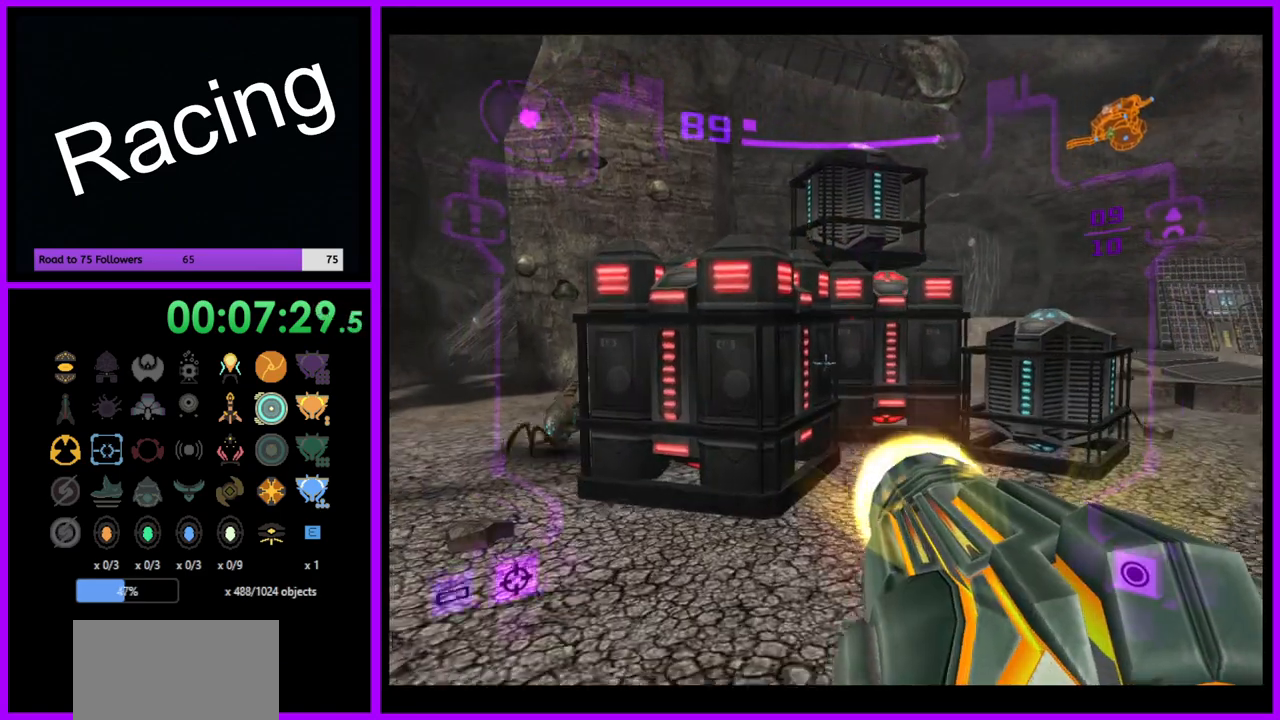
{"buttons": ["L1"], "left_stick": "down", "right_stick": "center", "events": [[50, "left_stick", "center"], [67, "A", "up"], [167, "left_stick", "down-right"], [333, "left_stick", "down"]]}